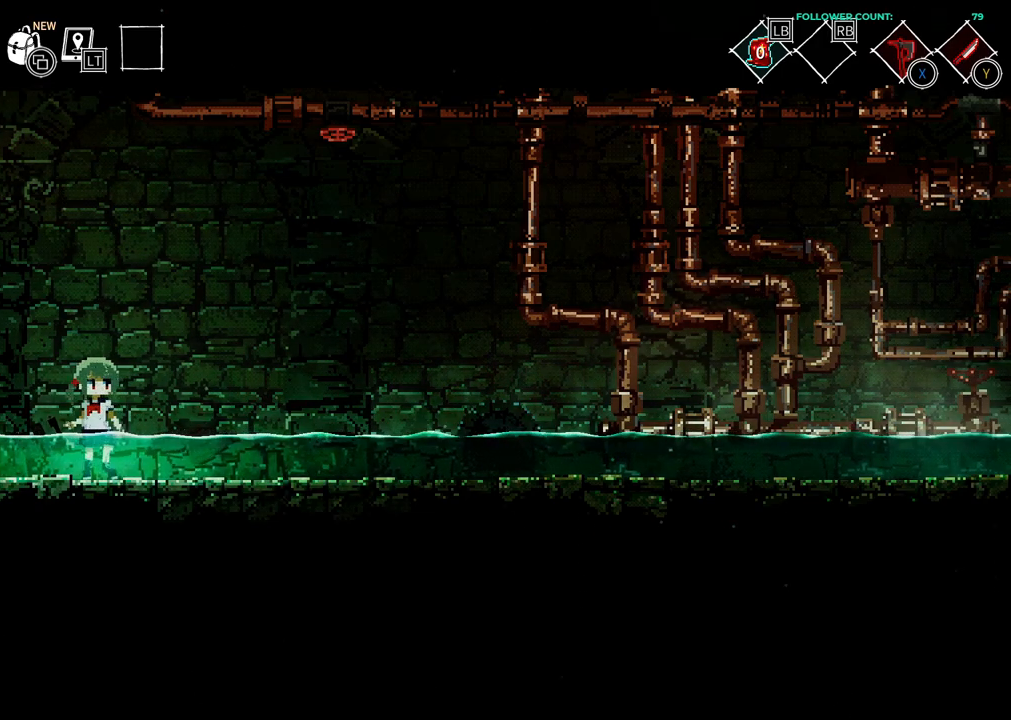
Gameplay with a controller (PlayStation layout); each line is a JSON object with the inputs held at the frame after it. "events" lists button and stick changes between this image and that frame as [ms after this image, input, new state], when the widget could be followed in between. Not read: L3.
{"buttons": ["DPAD_RIGHT"], "left_stick": "center", "right_stick": "center", "events": [[33, "CROSS", "down"], [83, "DPAD_RIGHT", "down"], [283, "CROSS", "up"]]}
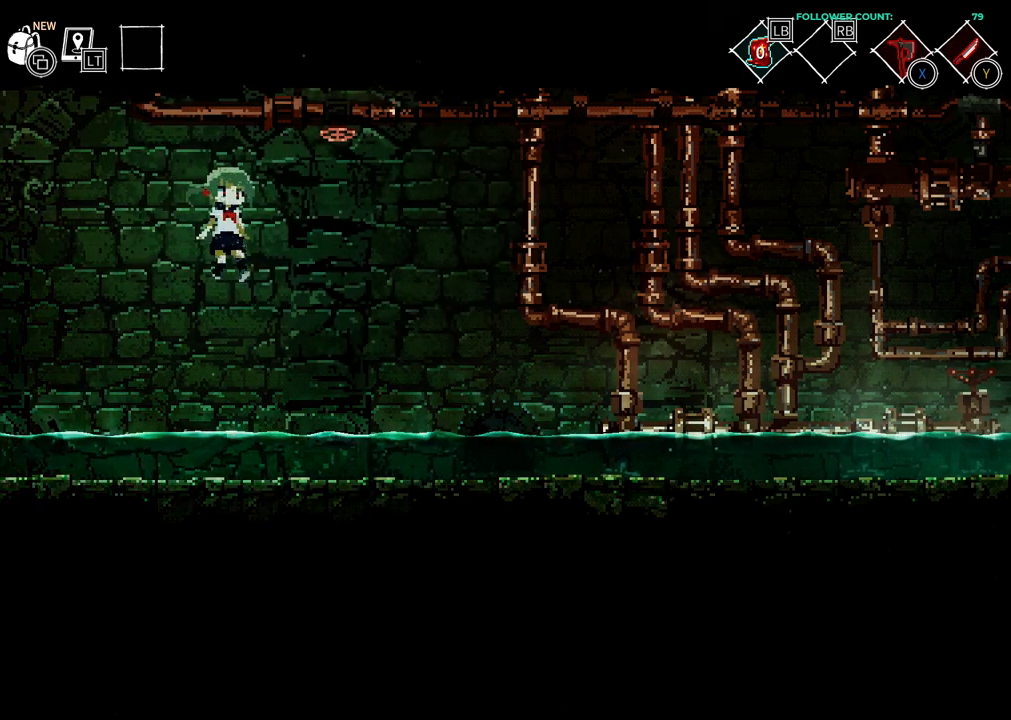
{"buttons": ["DPAD_RIGHT"], "left_stick": "center", "right_stick": "center", "events": []}
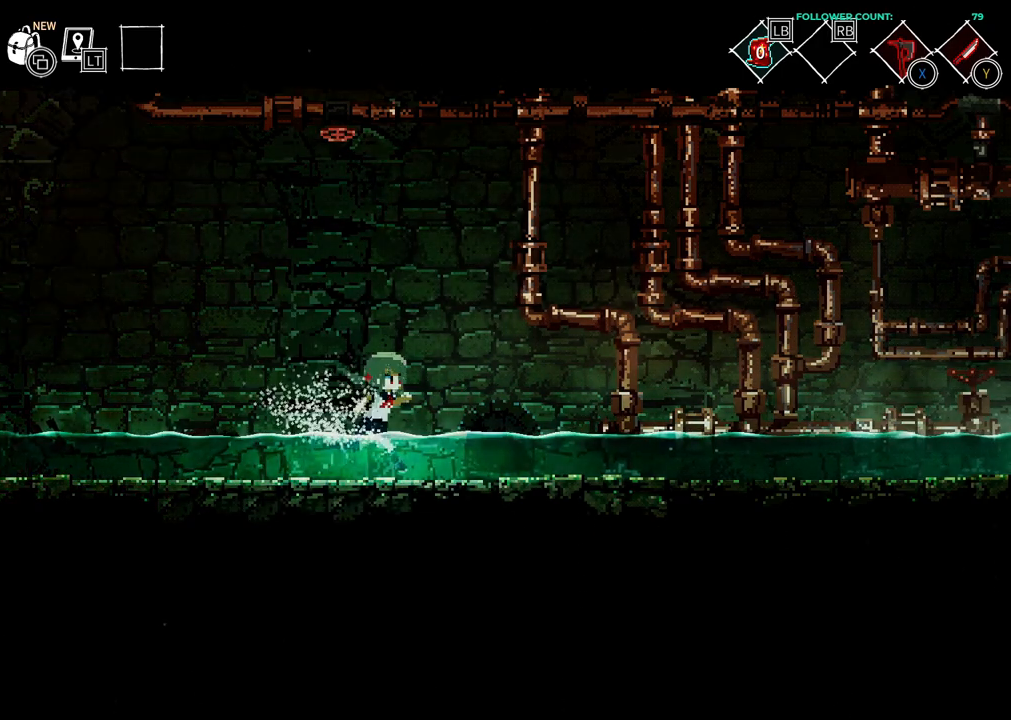
{"buttons": ["DPAD_RIGHT"], "left_stick": "center", "right_stick": "center", "events": []}
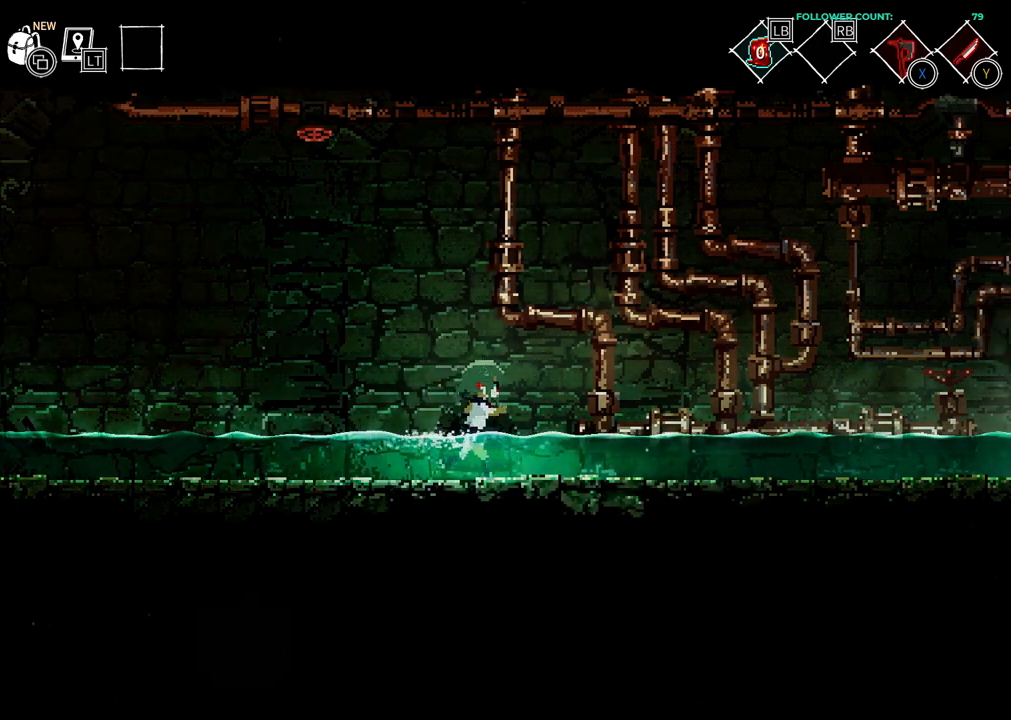
{"buttons": ["DPAD_RIGHT"], "left_stick": "center", "right_stick": "center", "events": [[83, "DPAD_DOWN", "down"], [333, "DPAD_DOWN", "up"]]}
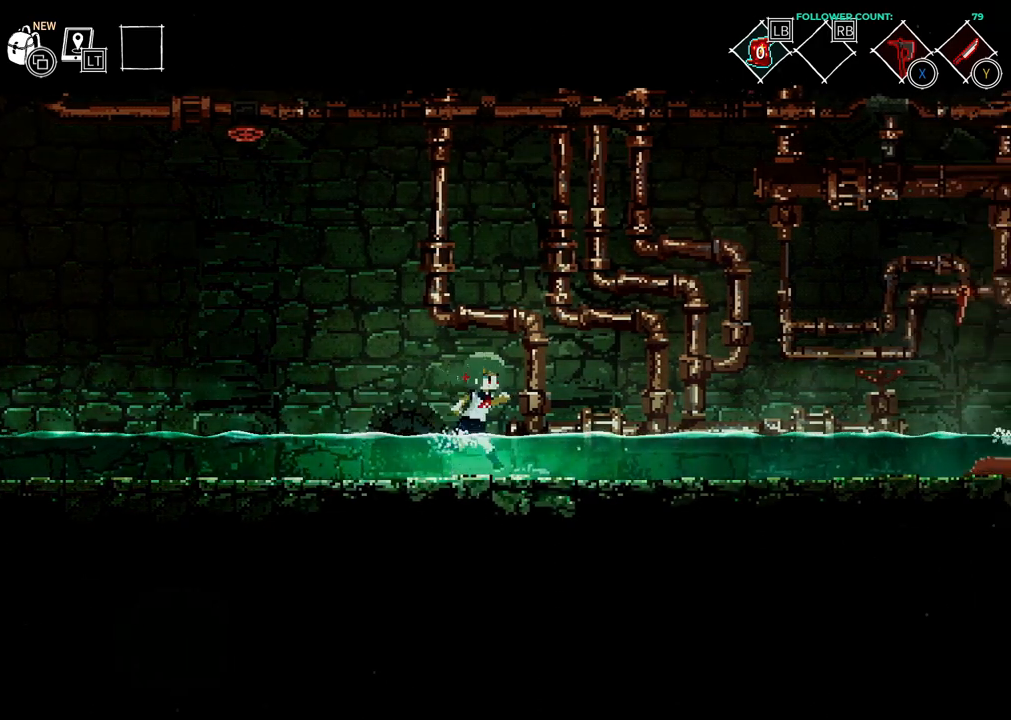
{"buttons": [], "left_stick": "center", "right_stick": "center", "events": [[183, "DPAD_DOWN", "down"], [383, "DPAD_DOWN", "up"], [433, "DPAD_RIGHT", "up"]]}
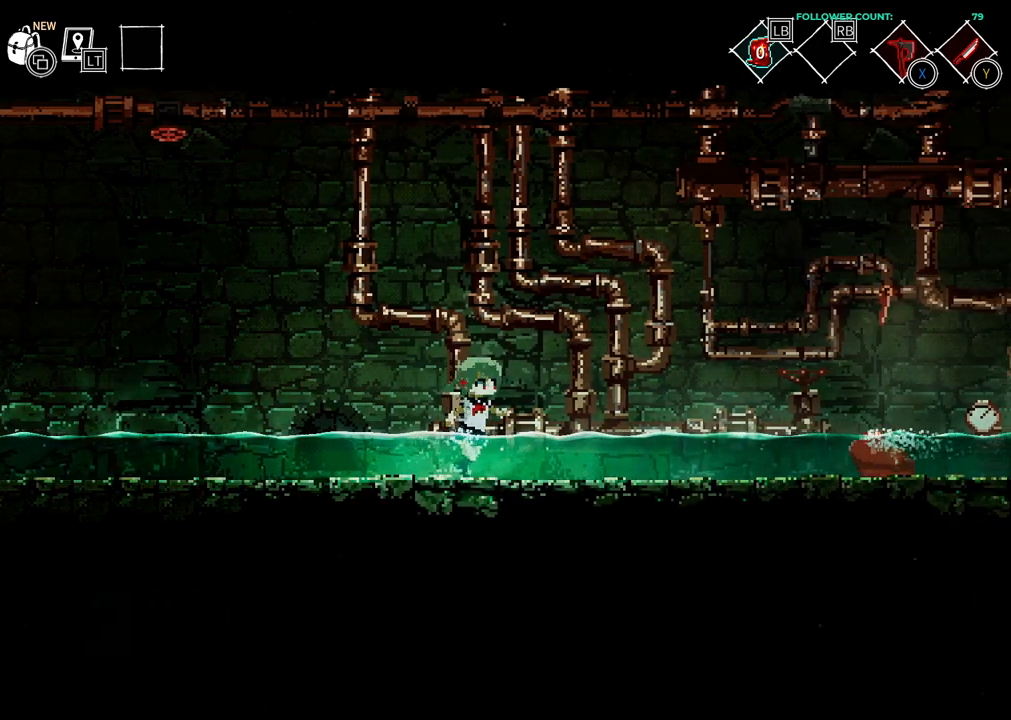
{"buttons": ["DPAD_DOWN"], "left_stick": "center", "right_stick": "center", "events": [[483, "DPAD_DOWN", "down"]]}
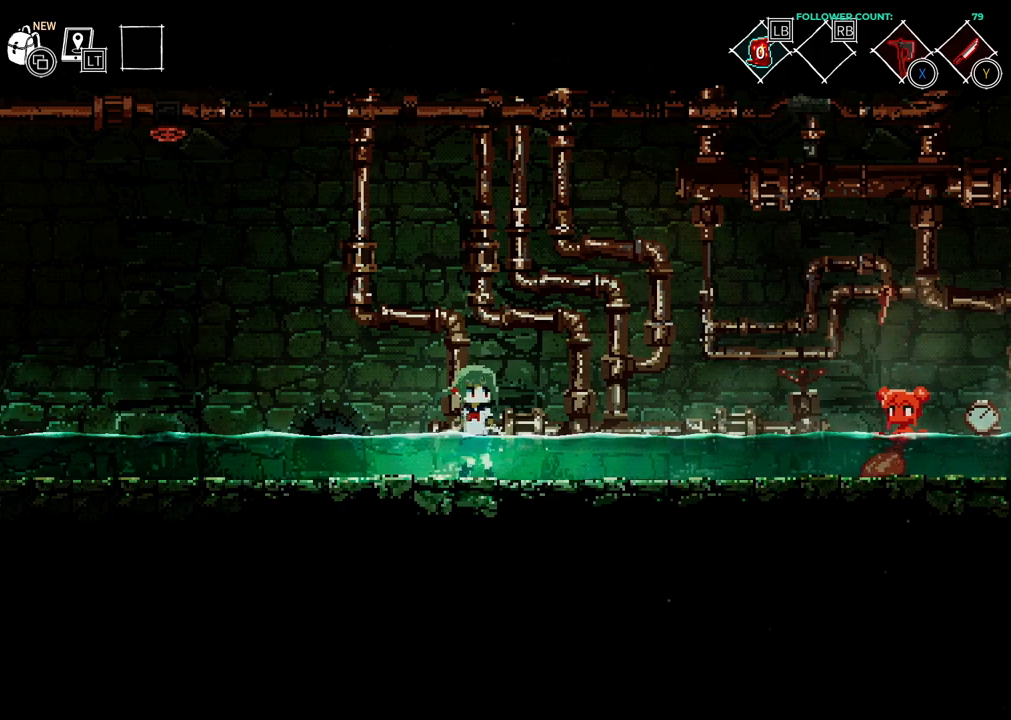
{"buttons": ["DPAD_DOWN"], "left_stick": "center", "right_stick": "center", "events": []}
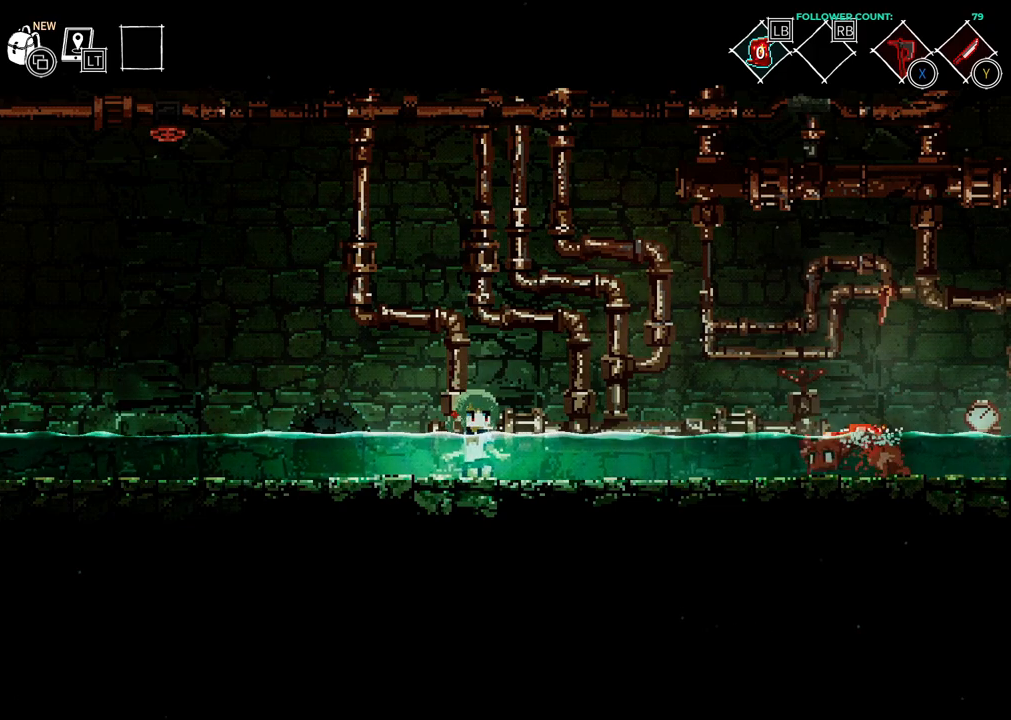
{"buttons": ["SQUARE", "DPAD_DOWN"], "left_stick": "center", "right_stick": "center", "events": [[133, "SQUARE", "down"]]}
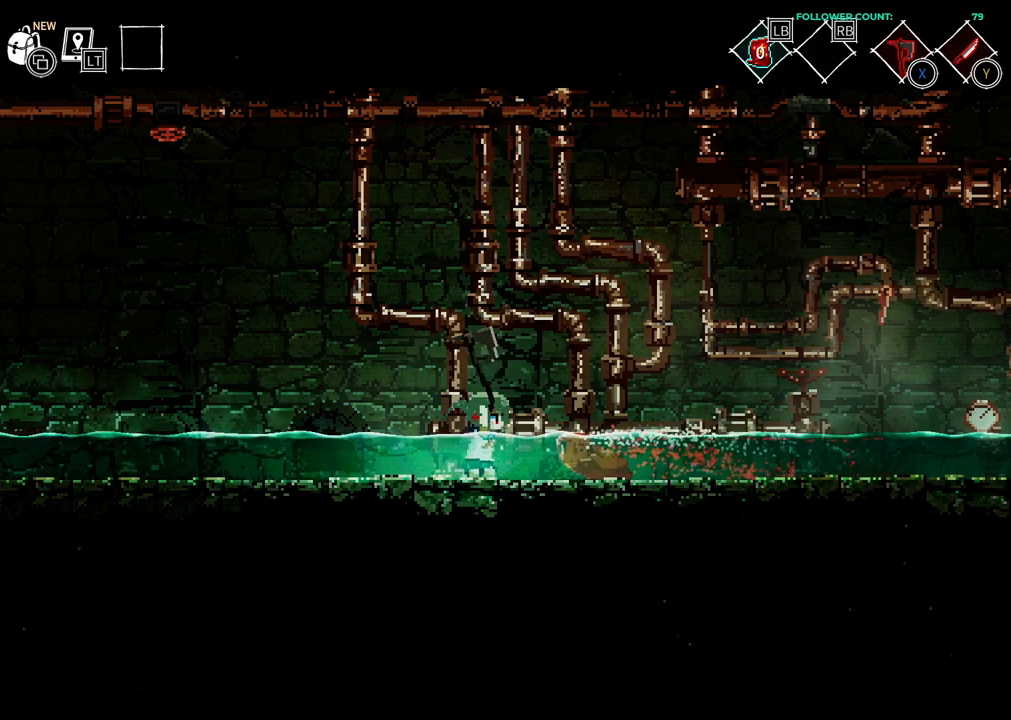
{"buttons": ["DPAD_DOWN"], "left_stick": "center", "right_stick": "center", "events": [[33, "SQUARE", "up"]]}
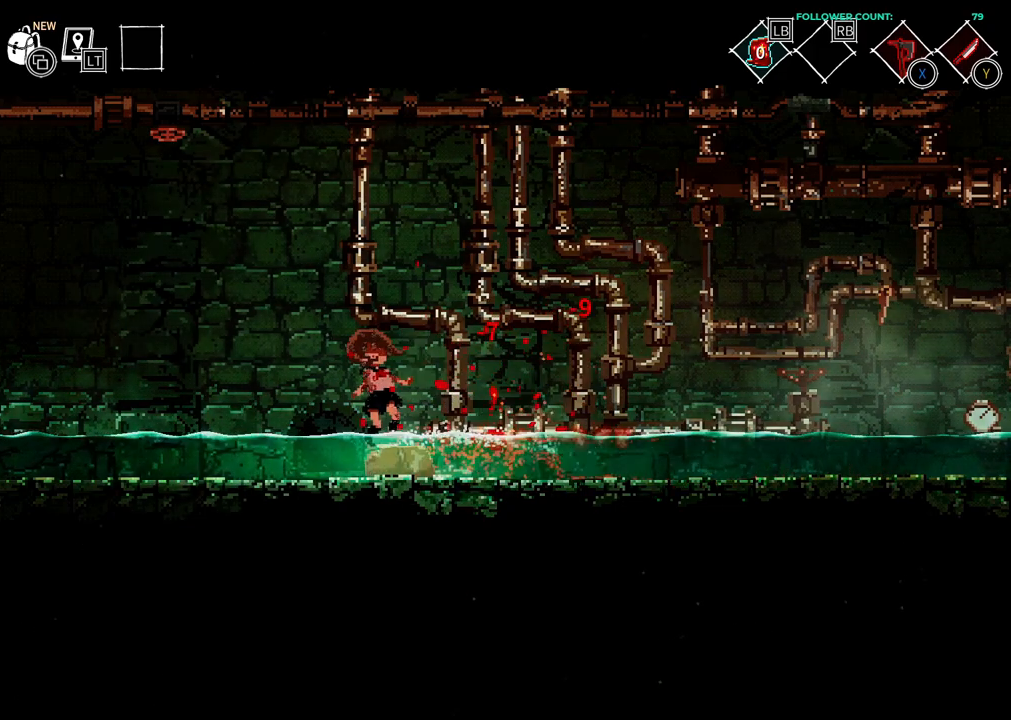
{"buttons": [], "left_stick": "center", "right_stick": "center", "events": [[133, "SQUARE", "down"], [283, "SQUARE", "up"], [433, "SQUARE", "down"], [483, "DPAD_DOWN", "up"], [483, "SQUARE", "up"]]}
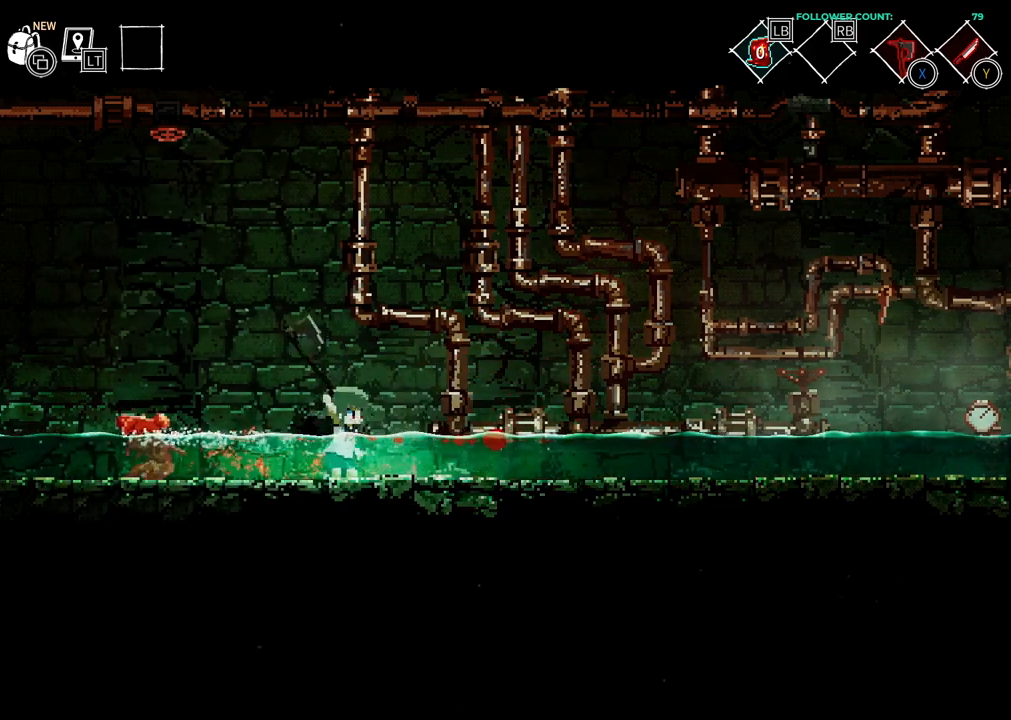
{"buttons": ["DPAD_RIGHT"], "left_stick": "center", "right_stick": "center", "events": [[183, "DPAD_RIGHT", "down"]]}
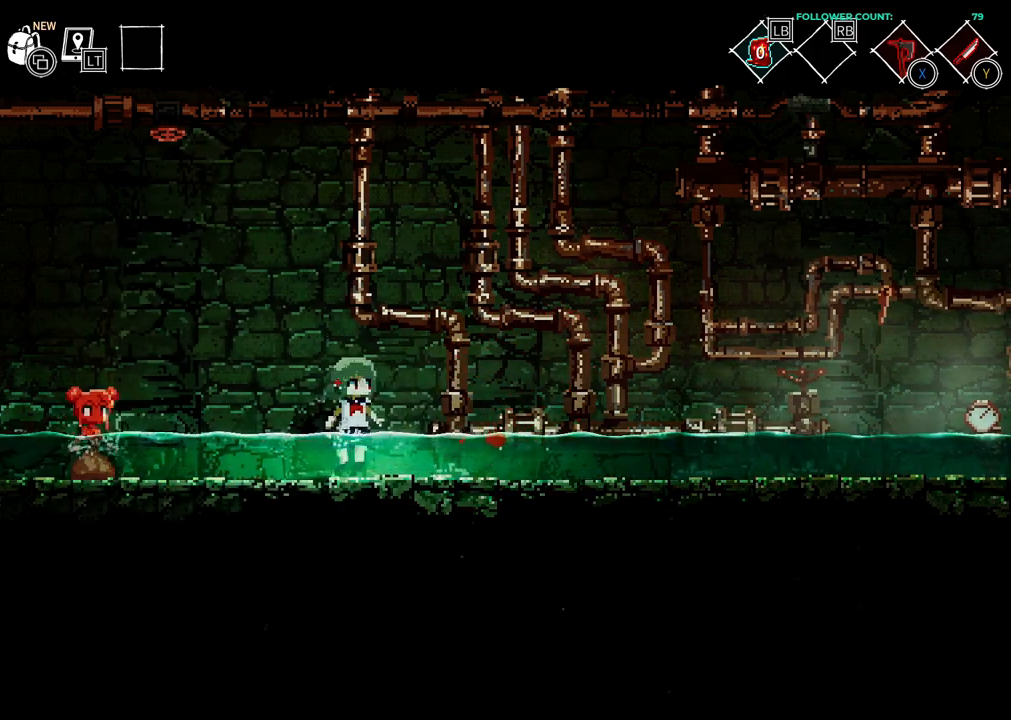
{"buttons": ["DPAD_RIGHT"], "left_stick": "center", "right_stick": "center", "events": [[83, "CROSS", "down"], [333, "CROSS", "up"]]}
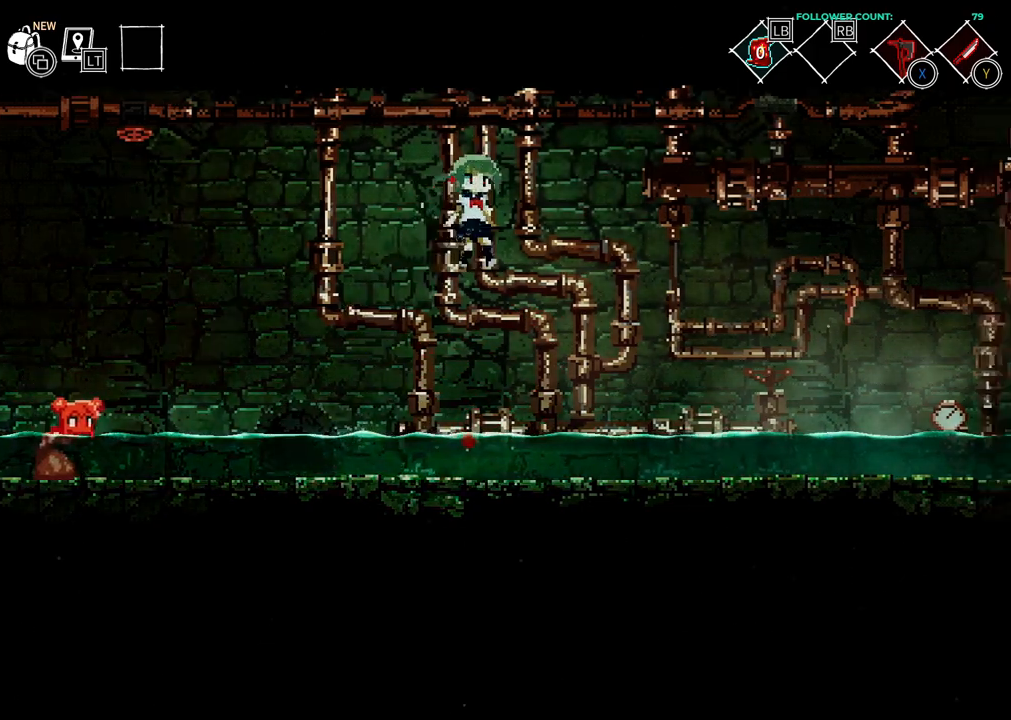
{"buttons": ["CROSS", "DPAD_RIGHT"], "left_stick": "center", "right_stick": "center", "events": [[483, "CROSS", "down"]]}
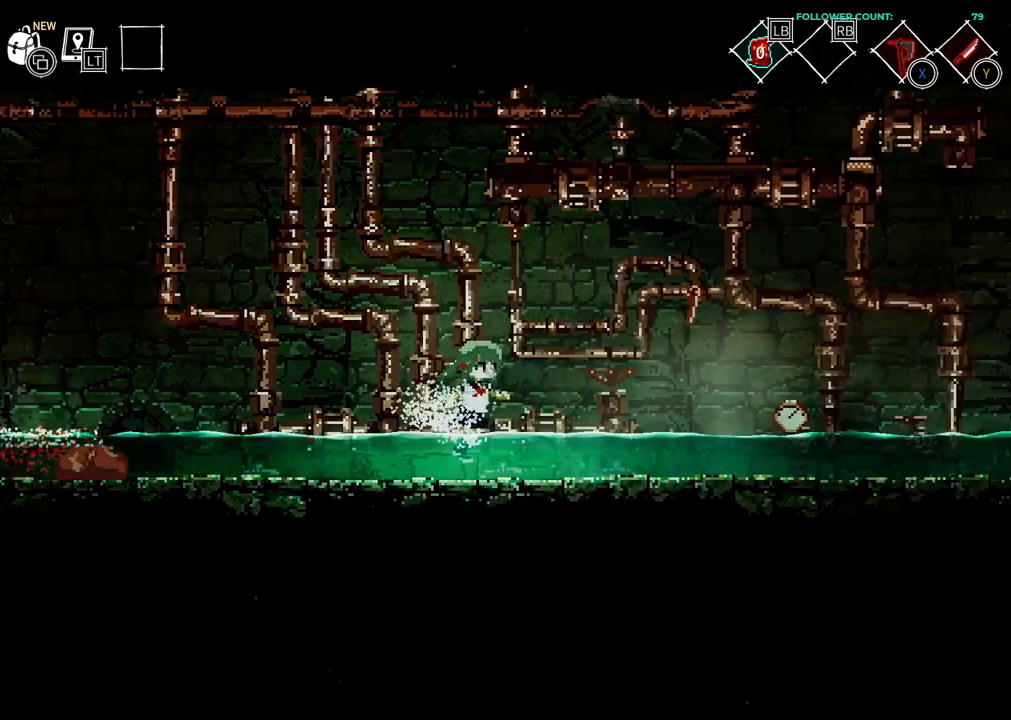
{"buttons": ["DPAD_RIGHT"], "left_stick": "center", "right_stick": "center", "events": [[333, "CROSS", "up"]]}
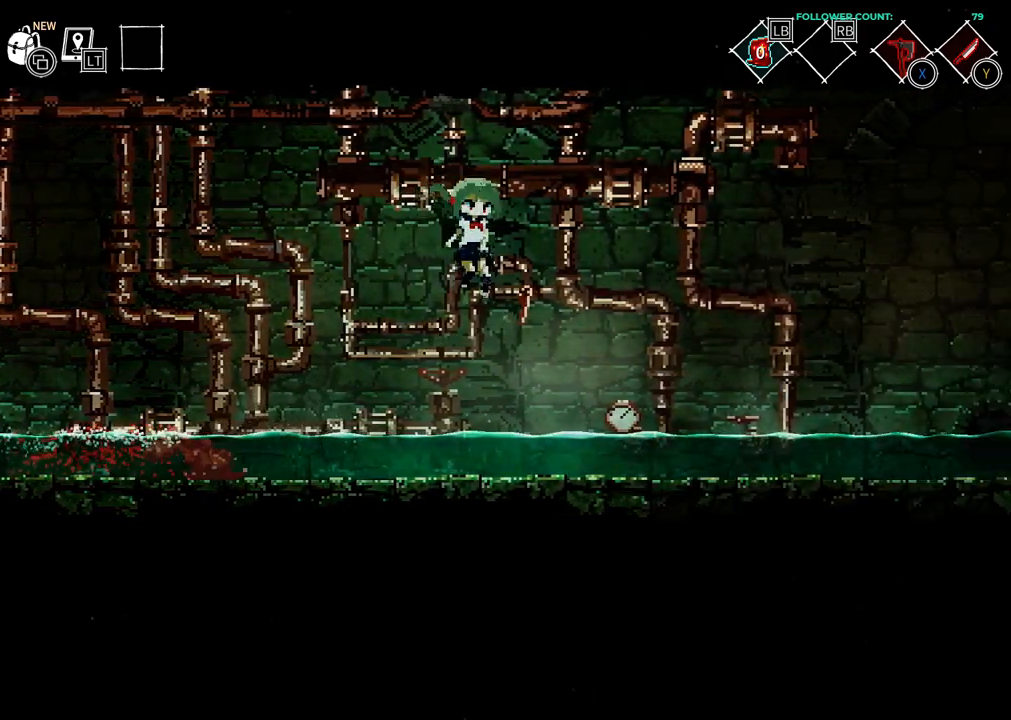
{"buttons": ["CROSS", "DPAD_RIGHT"], "left_stick": "center", "right_stick": "center", "events": [[333, "CROSS", "down"]]}
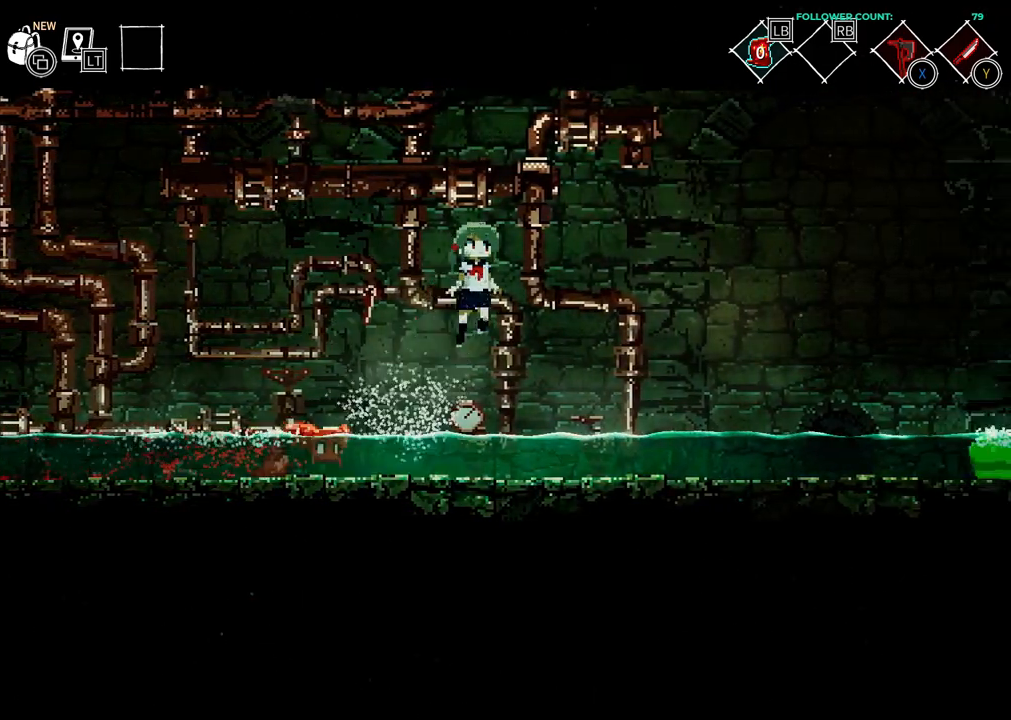
{"buttons": ["DPAD_RIGHT"], "left_stick": "center", "right_stick": "center", "events": [[383, "CROSS", "up"]]}
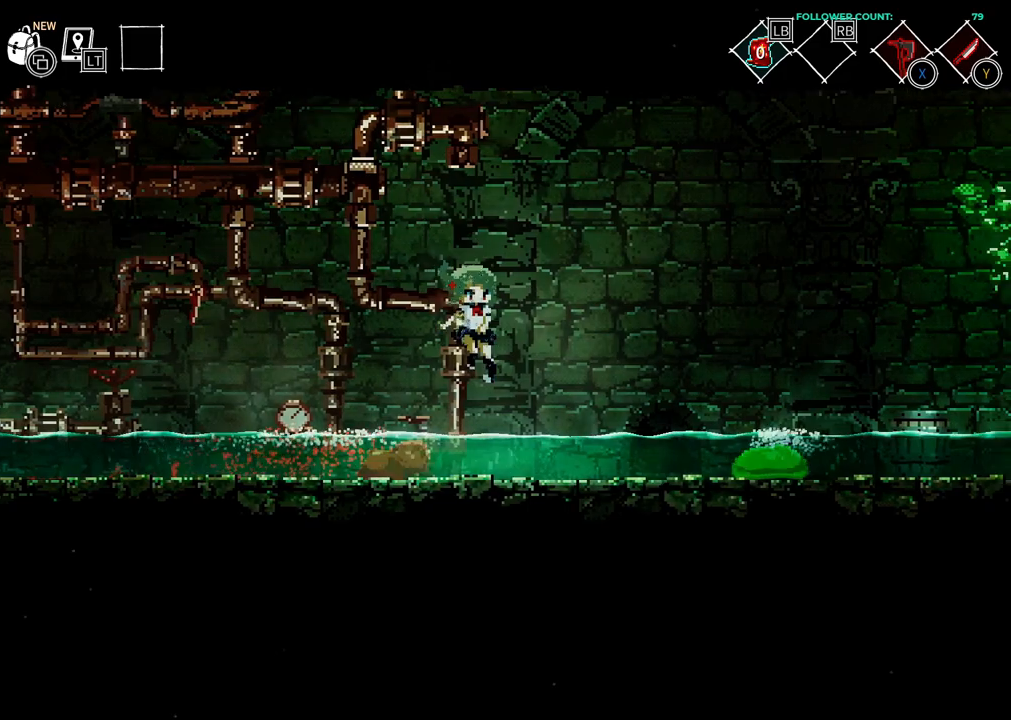
{"buttons": ["CROSS", "DPAD_RIGHT"], "left_stick": "center", "right_stick": "center", "events": [[183, "CROSS", "down"]]}
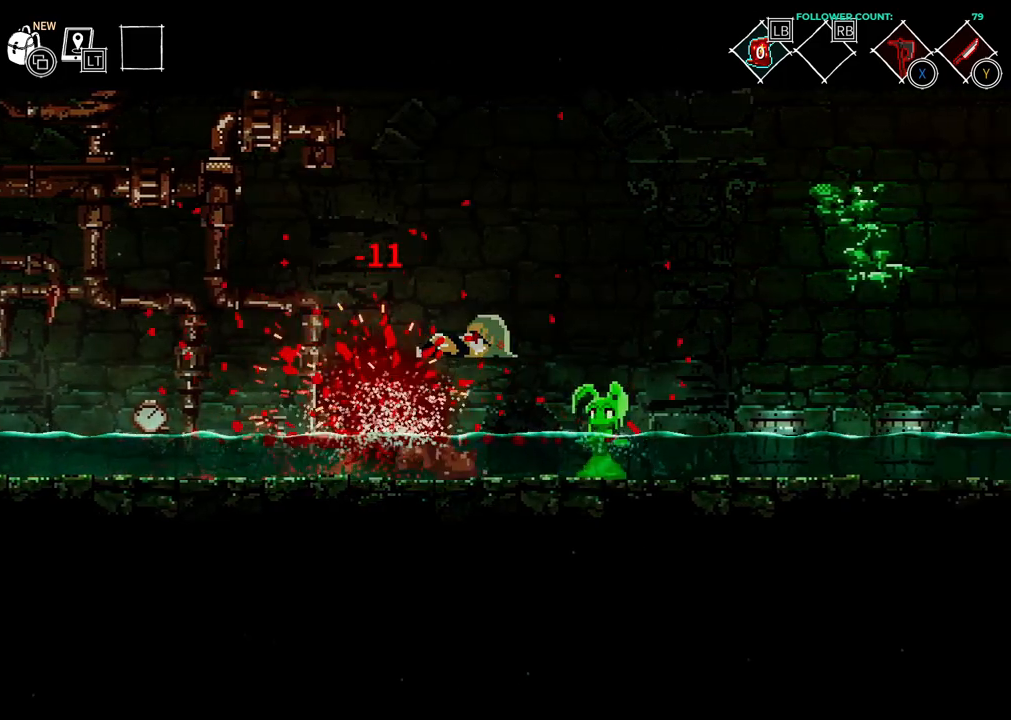
{"buttons": [], "left_stick": "center", "right_stick": "center", "events": [[17, "CROSS", "up"], [383, "DPAD_RIGHT", "up"]]}